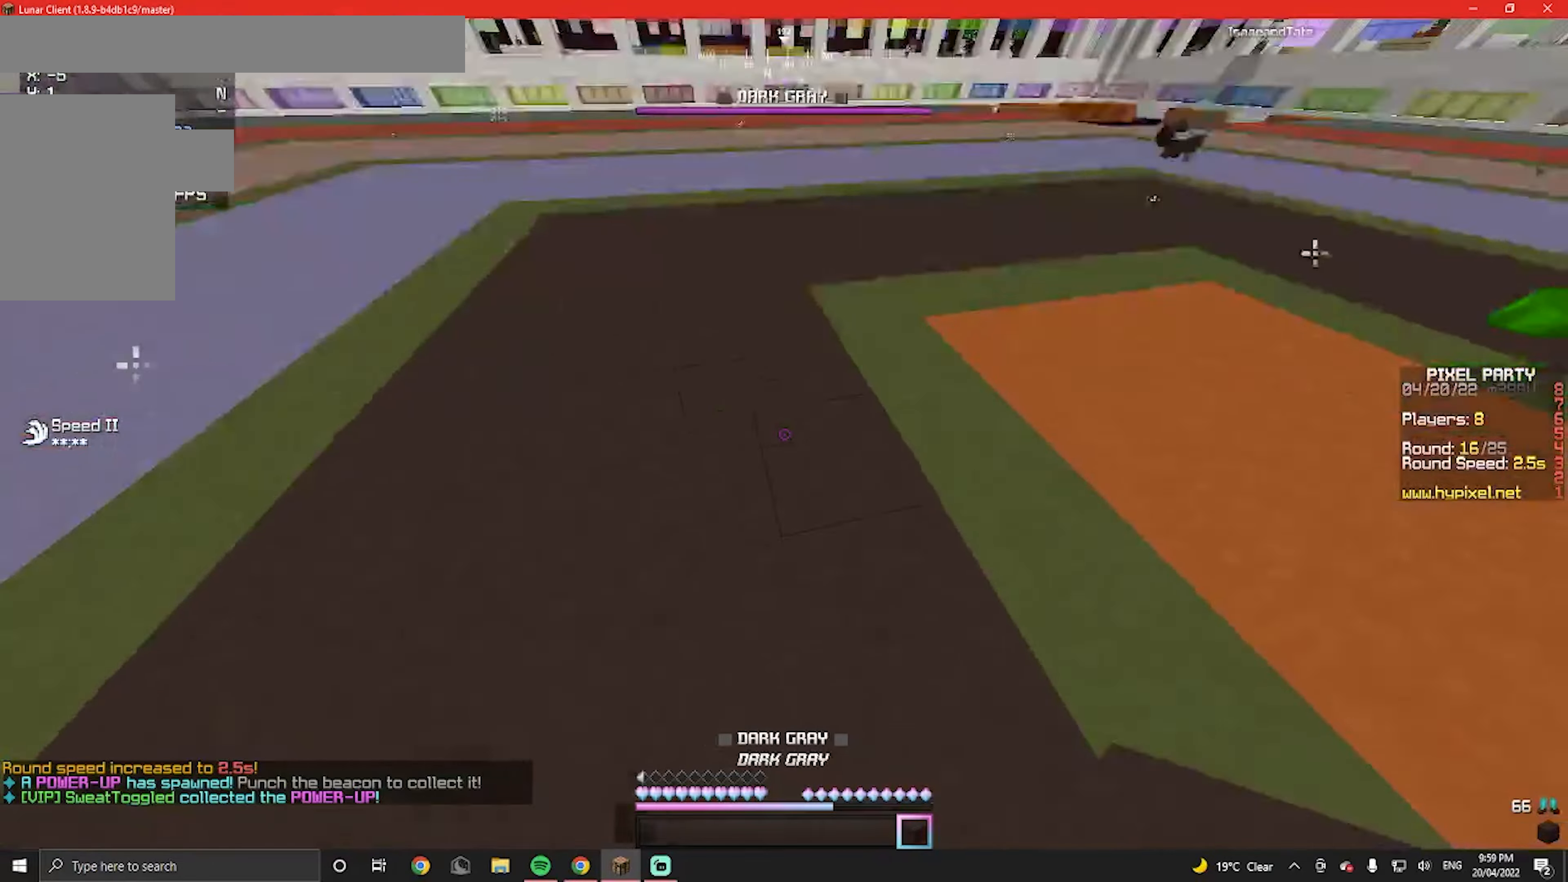
Gameplay with keyboard and mouse; each line is a JSON object with the keys and mouse buttons held at the frame after it. "events" lists presses ("down") and releases ("up") of "a", "d", "s", "w", "mouse_left" and "mouse_right" between this image and that frame as [ms after this image, input, new state], when the widget could be followed in between. "mouse_left", "mouse_right" = the "left", "right" buttons of the "mouse" list. No other keys are recorded. Fast repeated clicks can show as one long hold. Mouse movement is not recorded.
{"keys": [], "mouse": ["right"], "events": [[133, "mouse_right", "down"], [133, "w", "up"]]}
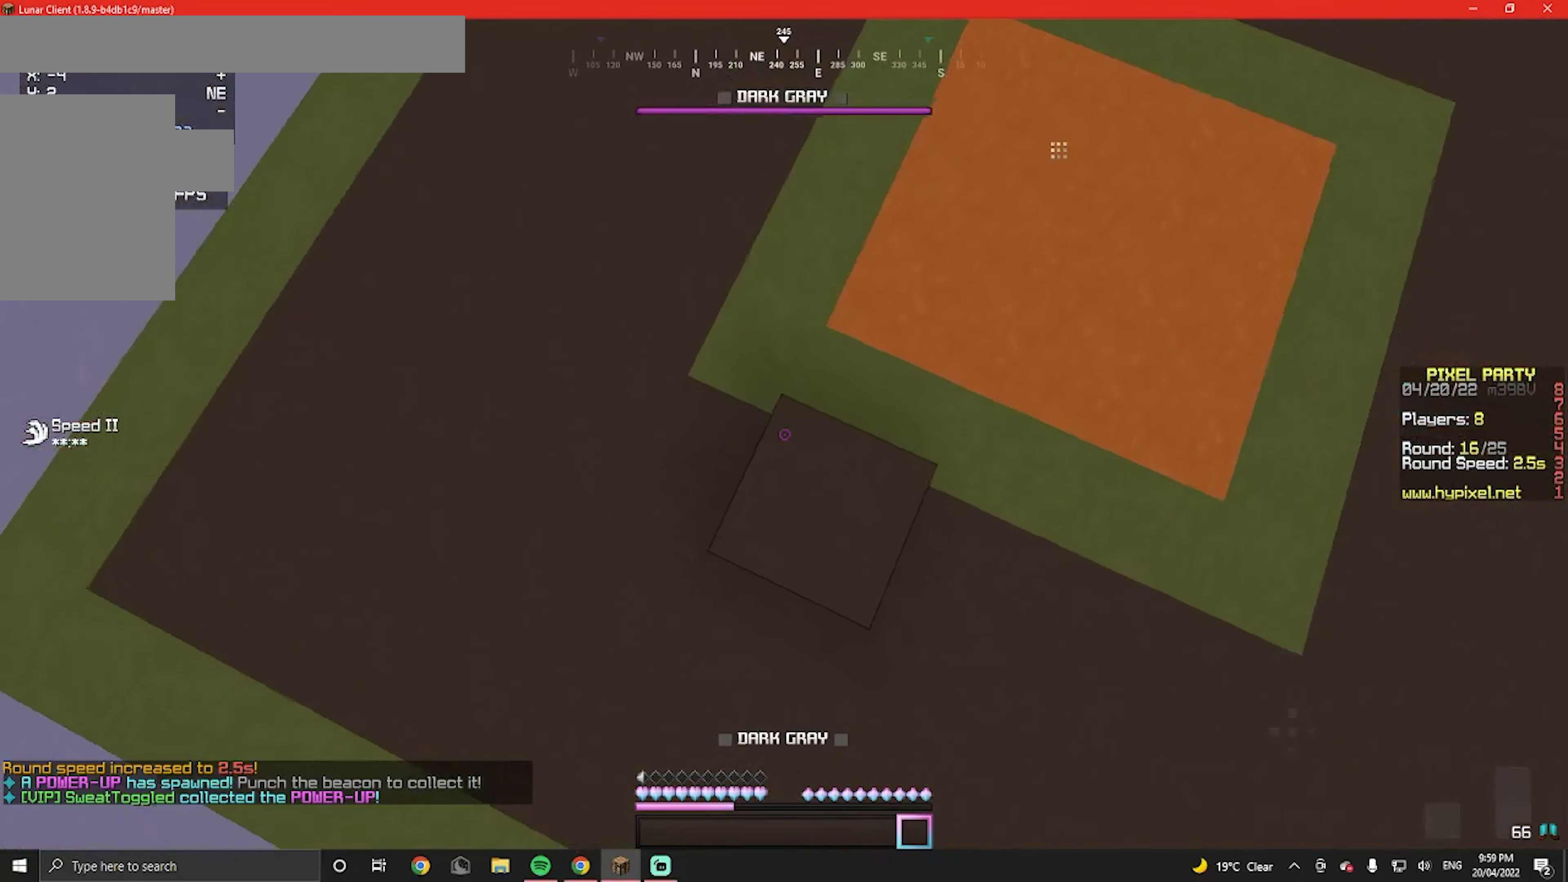
{"keys": [], "mouse": [], "events": [[200, "s", "down"], [333, "mouse_right", "up"], [467, "s", "up"]]}
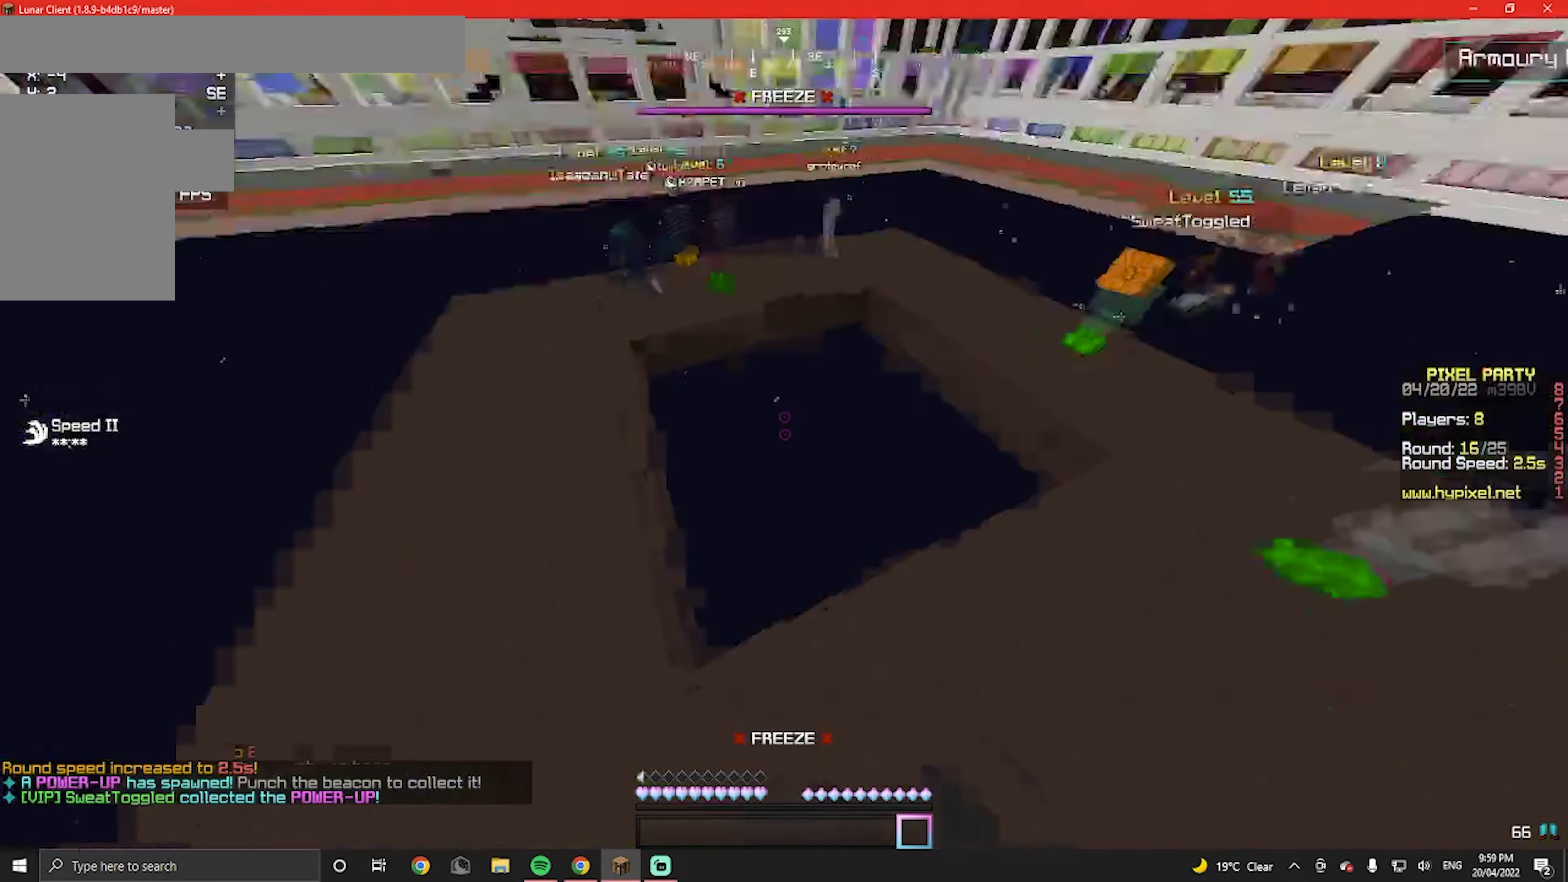
{"keys": ["d"], "mouse": [], "events": [[400, "d", "down"]]}
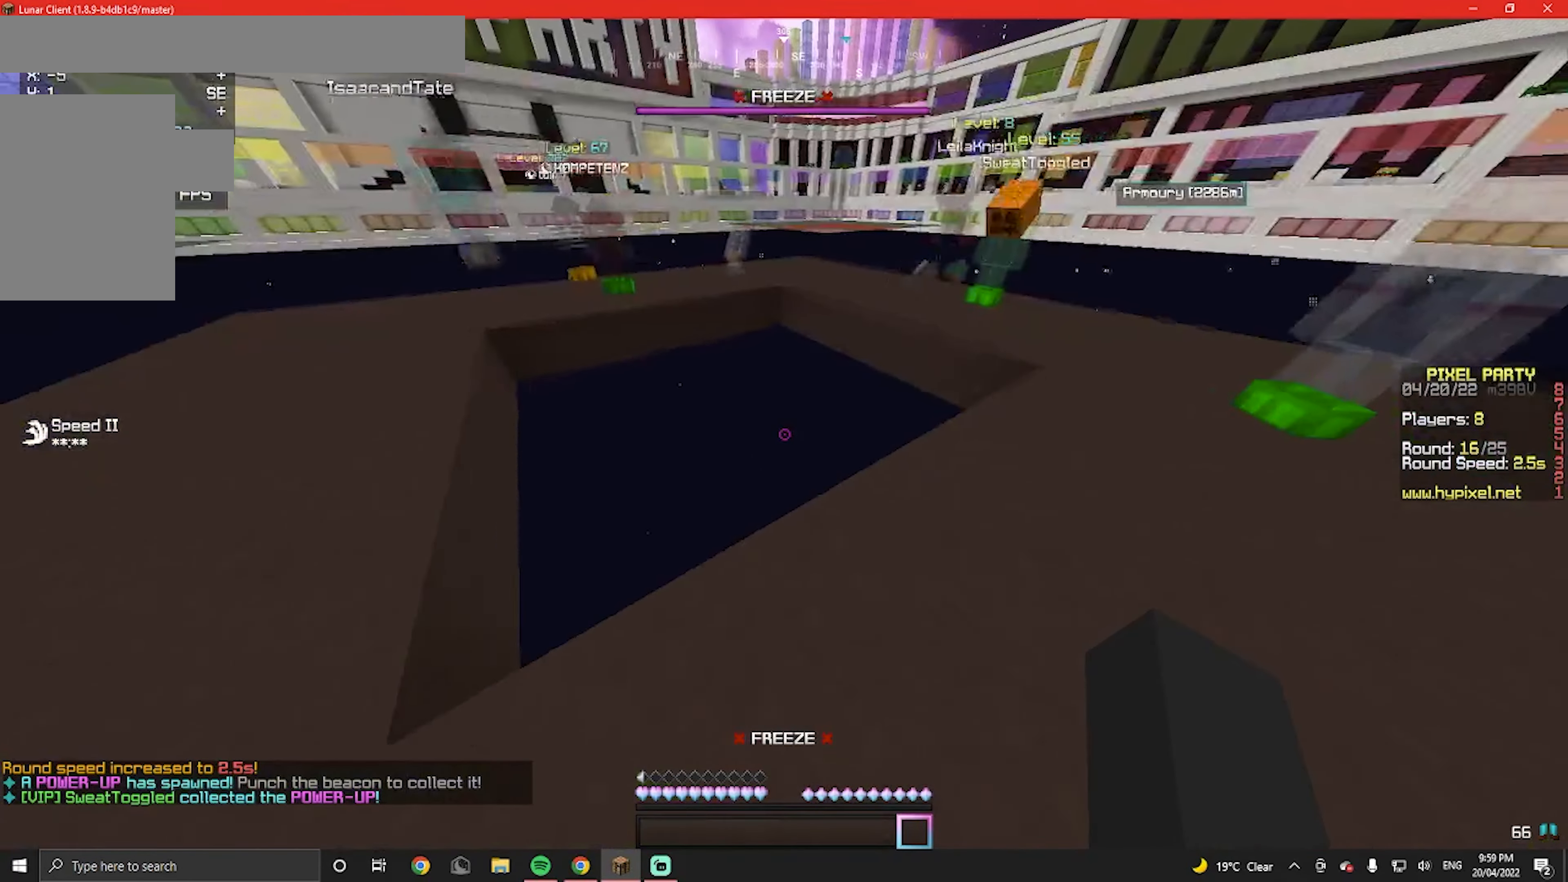
{"keys": [], "mouse": [], "events": [[67, "d", "up"]]}
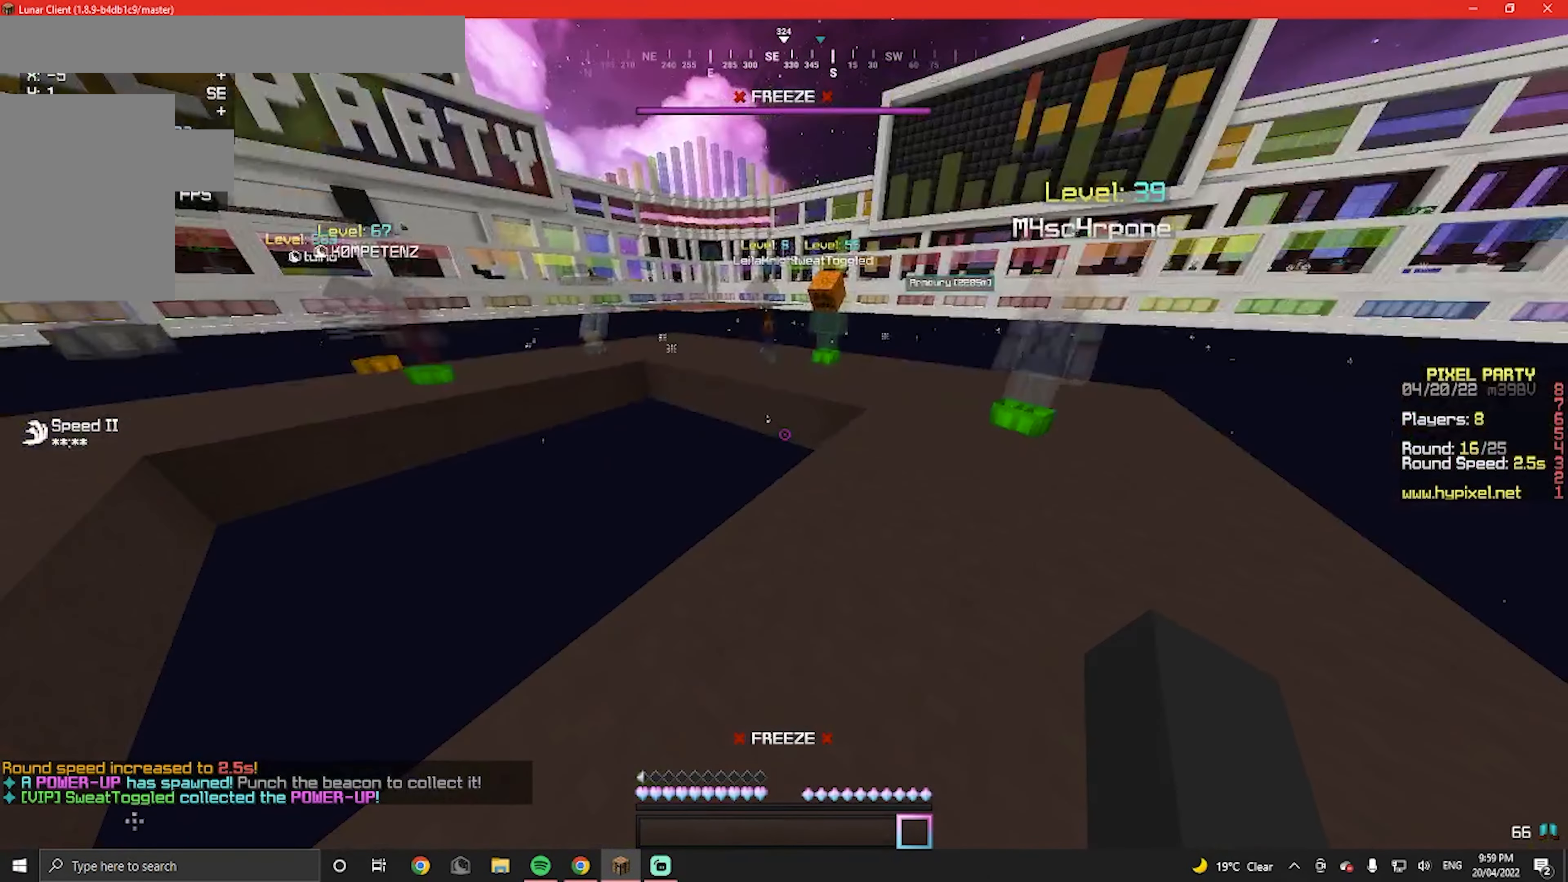
{"keys": [], "mouse": [], "events": []}
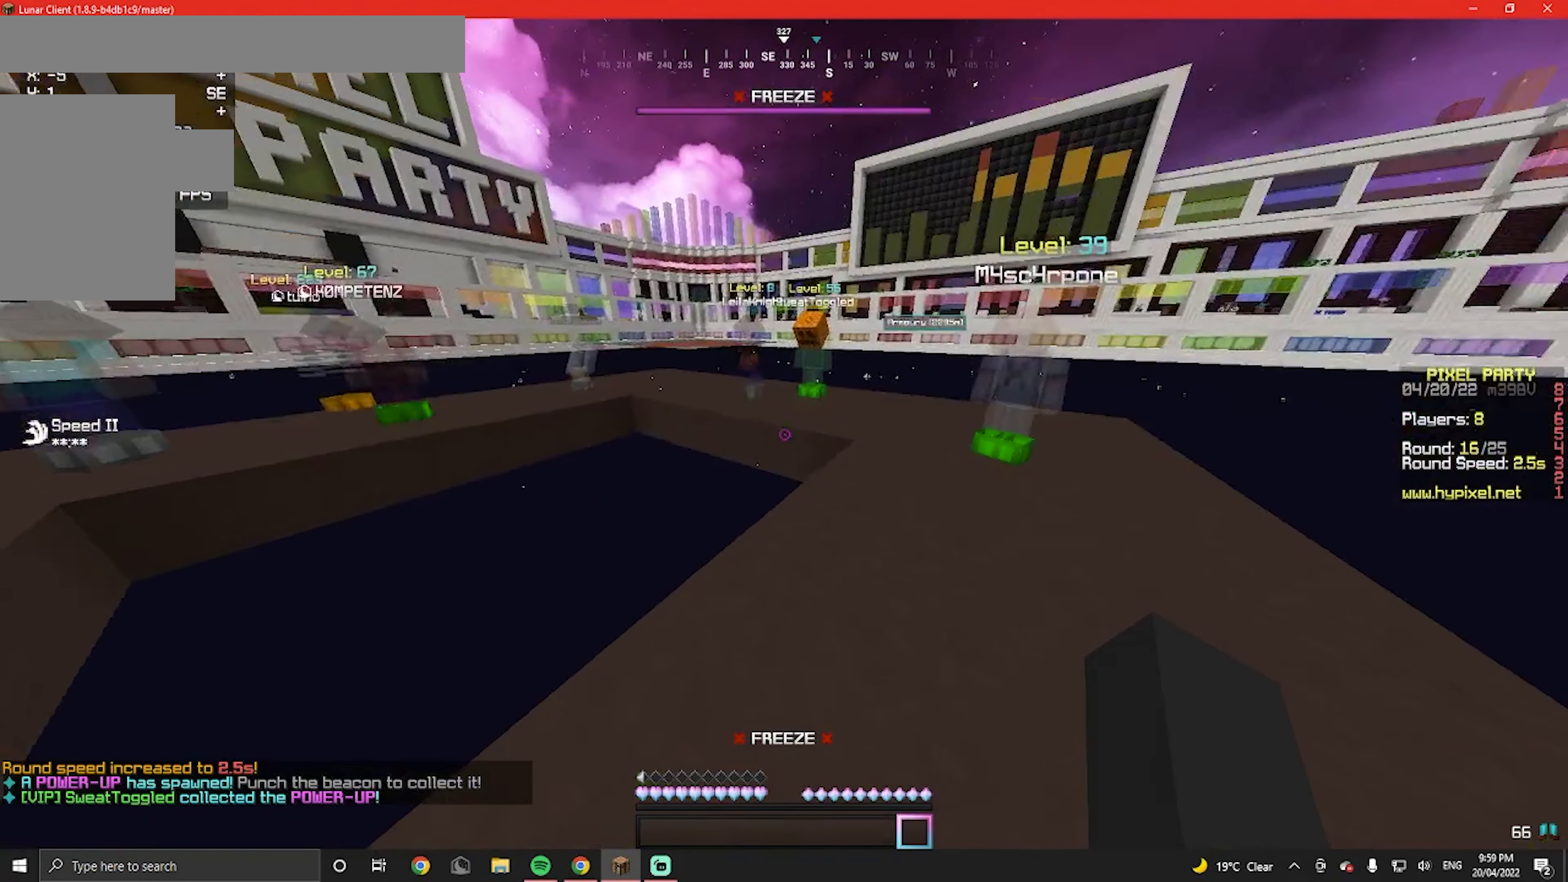
{"keys": [], "mouse": [], "events": [[333, "mouse_left", "down"], [500, "mouse_left", "up"]]}
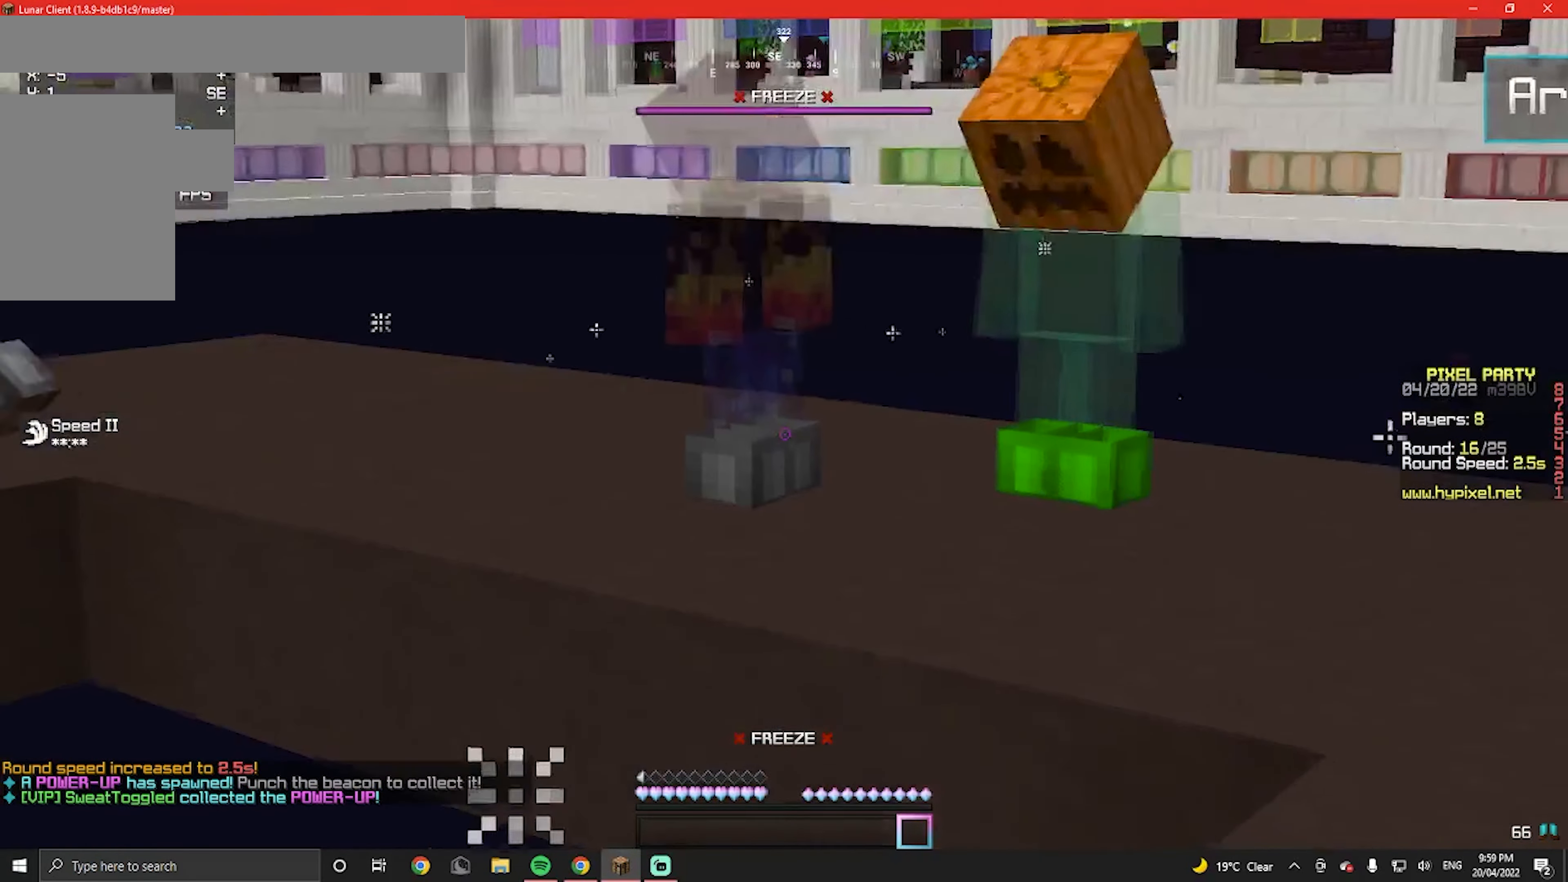
{"keys": [], "mouse": [], "events": [[67, "mouse_left", "down"], [233, "mouse_left", "up"]]}
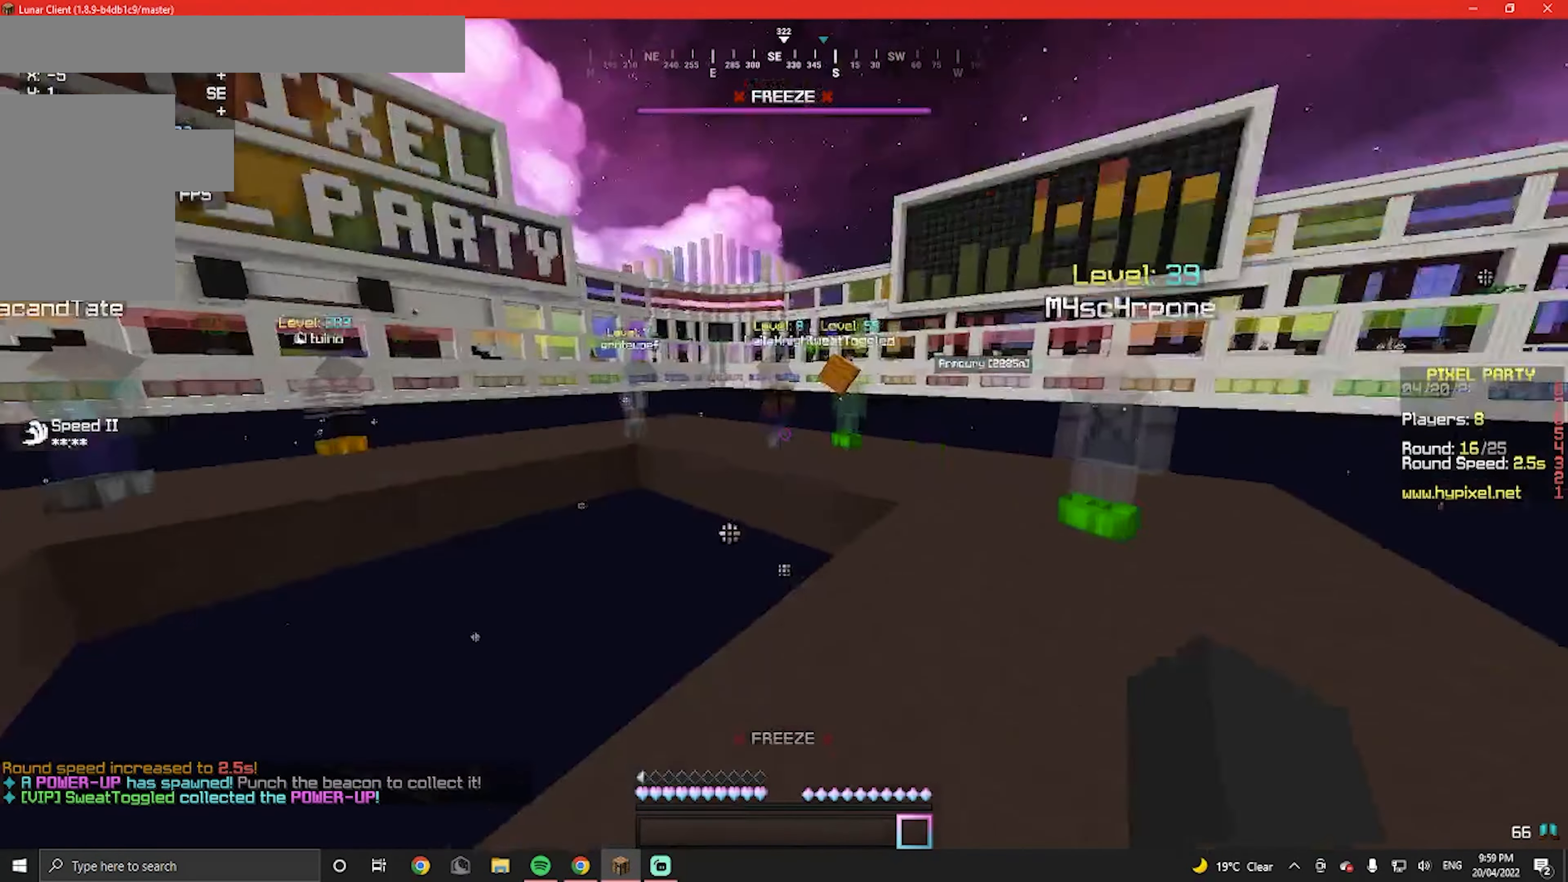
{"keys": [], "mouse": [], "events": []}
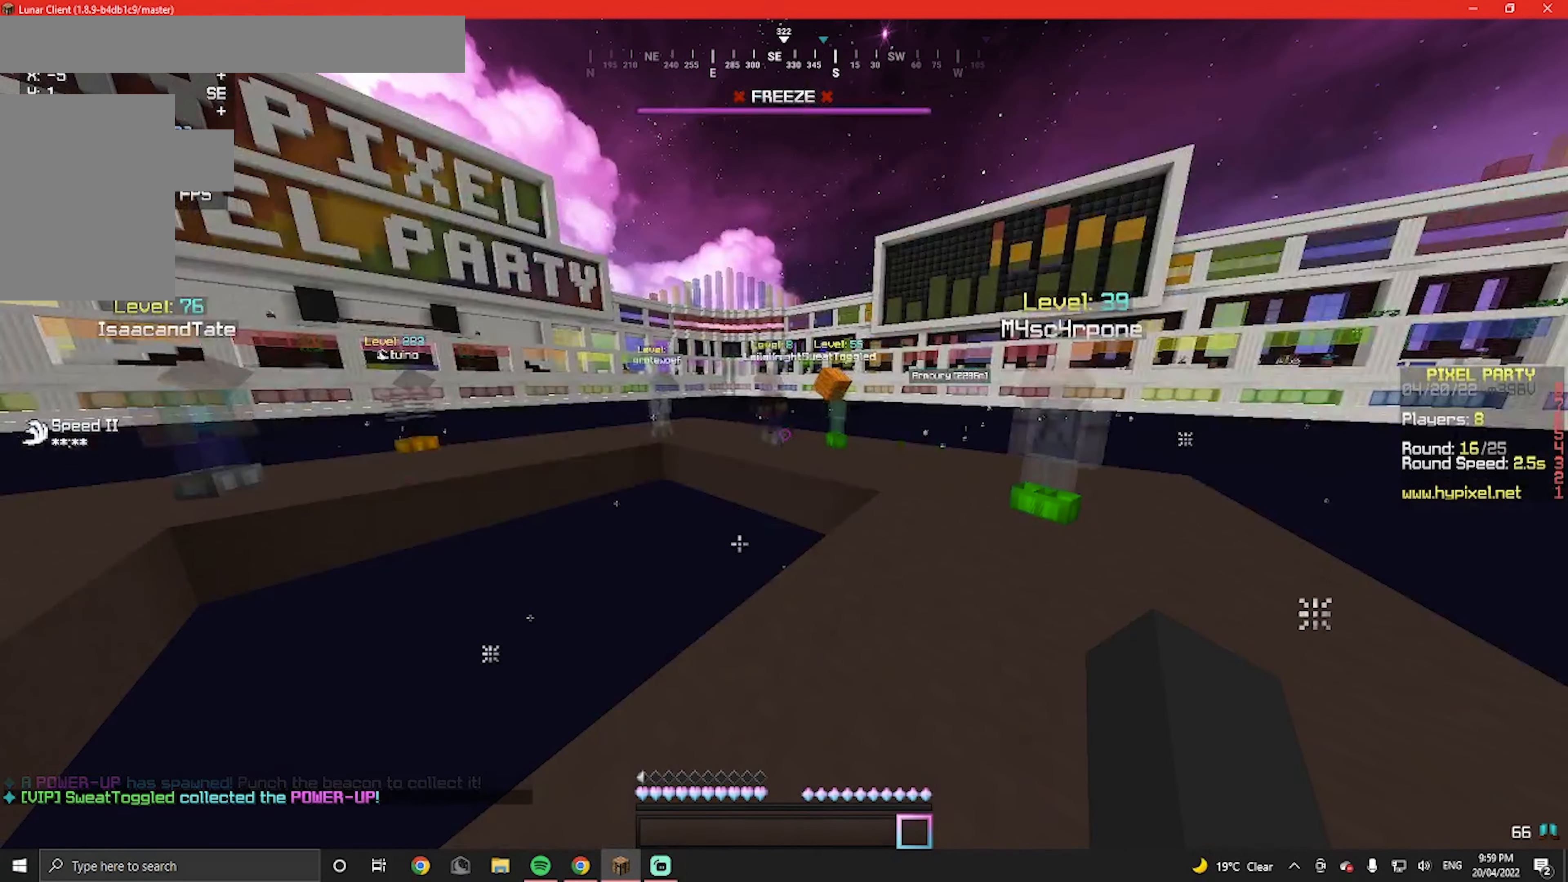
{"keys": [], "mouse": [], "events": []}
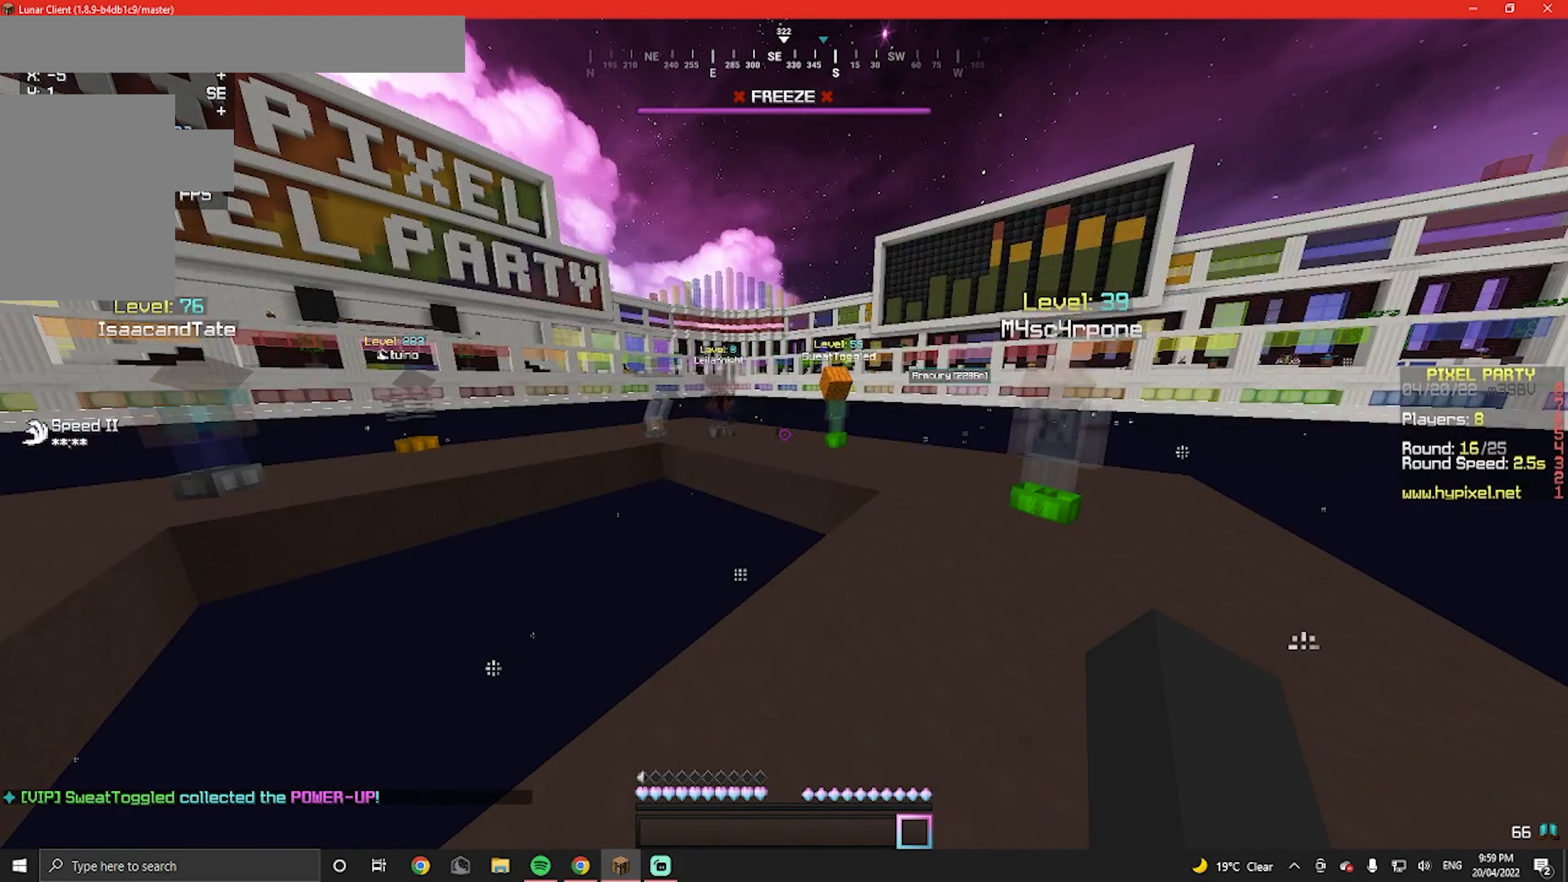
{"keys": [], "mouse": [], "events": []}
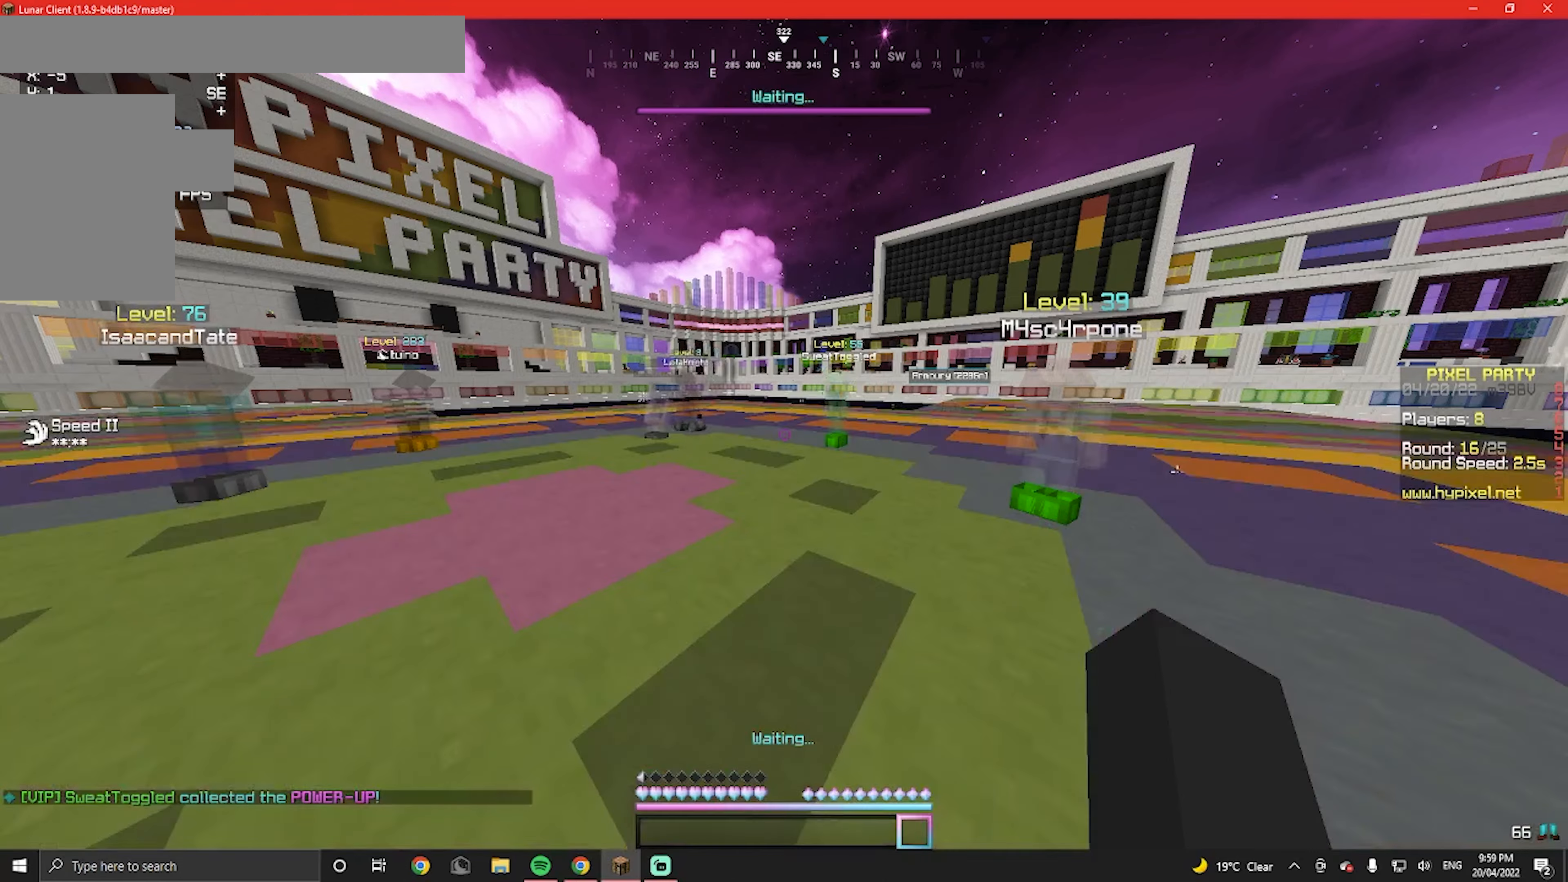
{"keys": ["w"], "mouse": [], "events": [[500, "w", "down"]]}
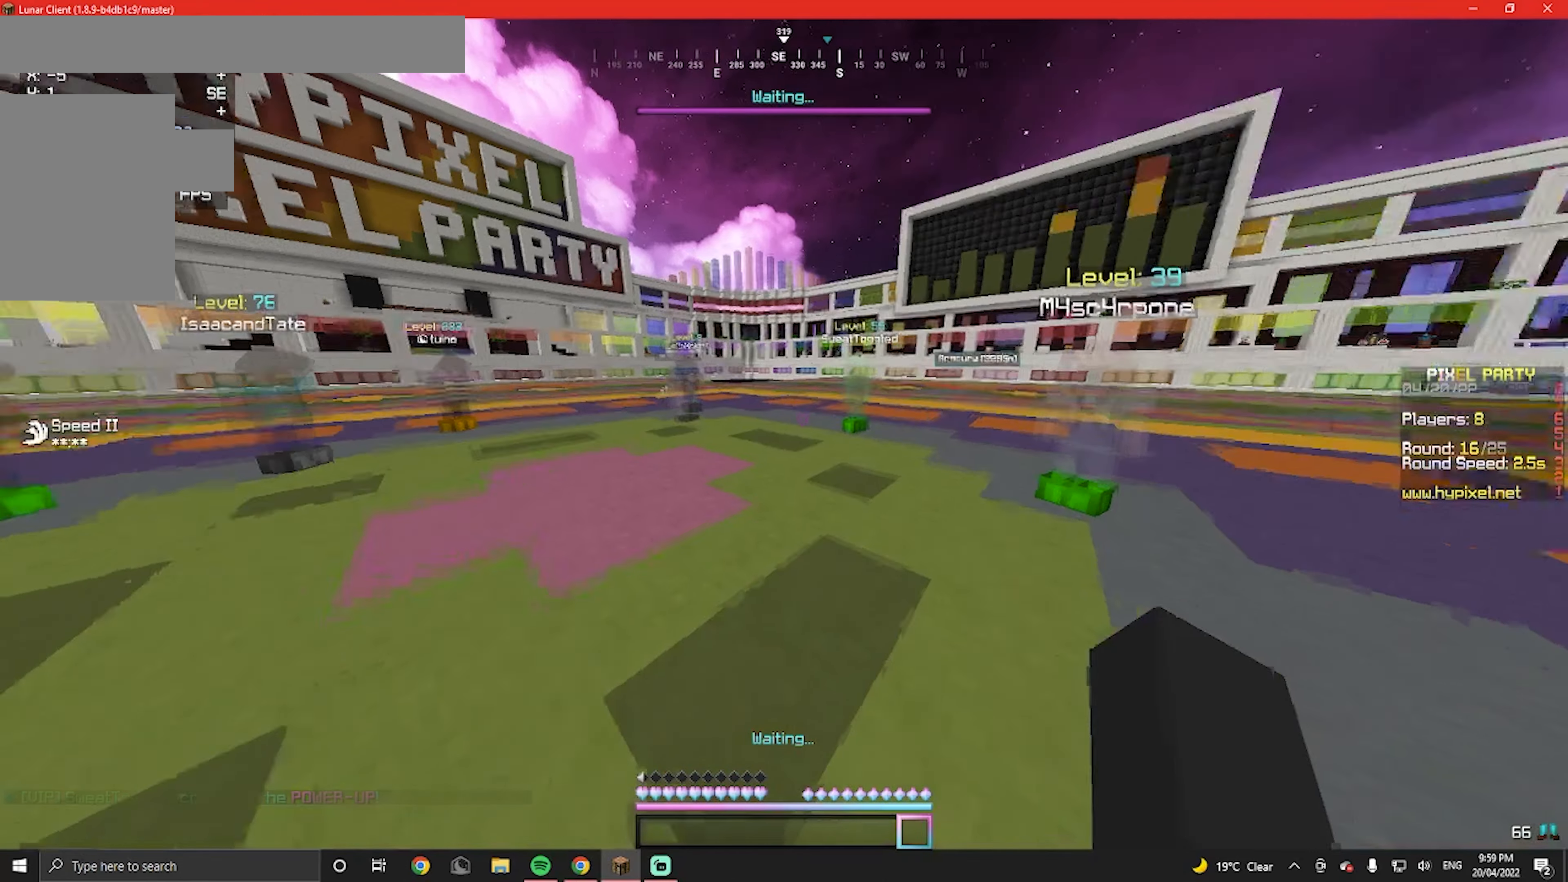
{"keys": ["w"], "mouse": ["left"], "events": [[400, "mouse_left", "down"]]}
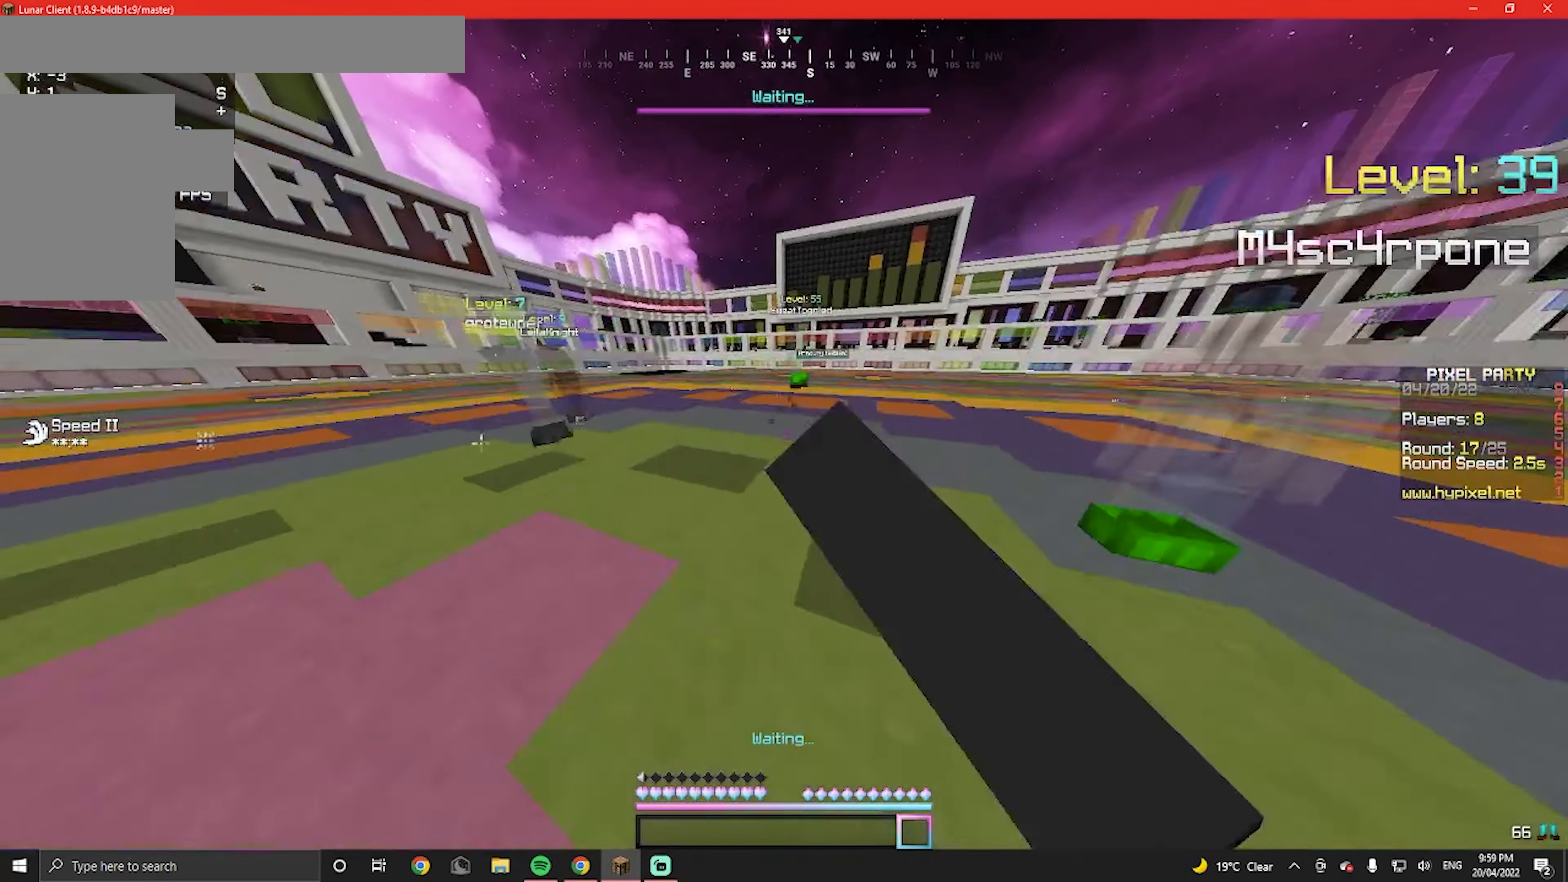
{"keys": ["d"], "mouse": [], "events": [[100, "d", "down"], [133, "mouse_left", "up"], [233, "w", "up"], [266, "mouse_left", "down"], [433, "mouse_left", "up"]]}
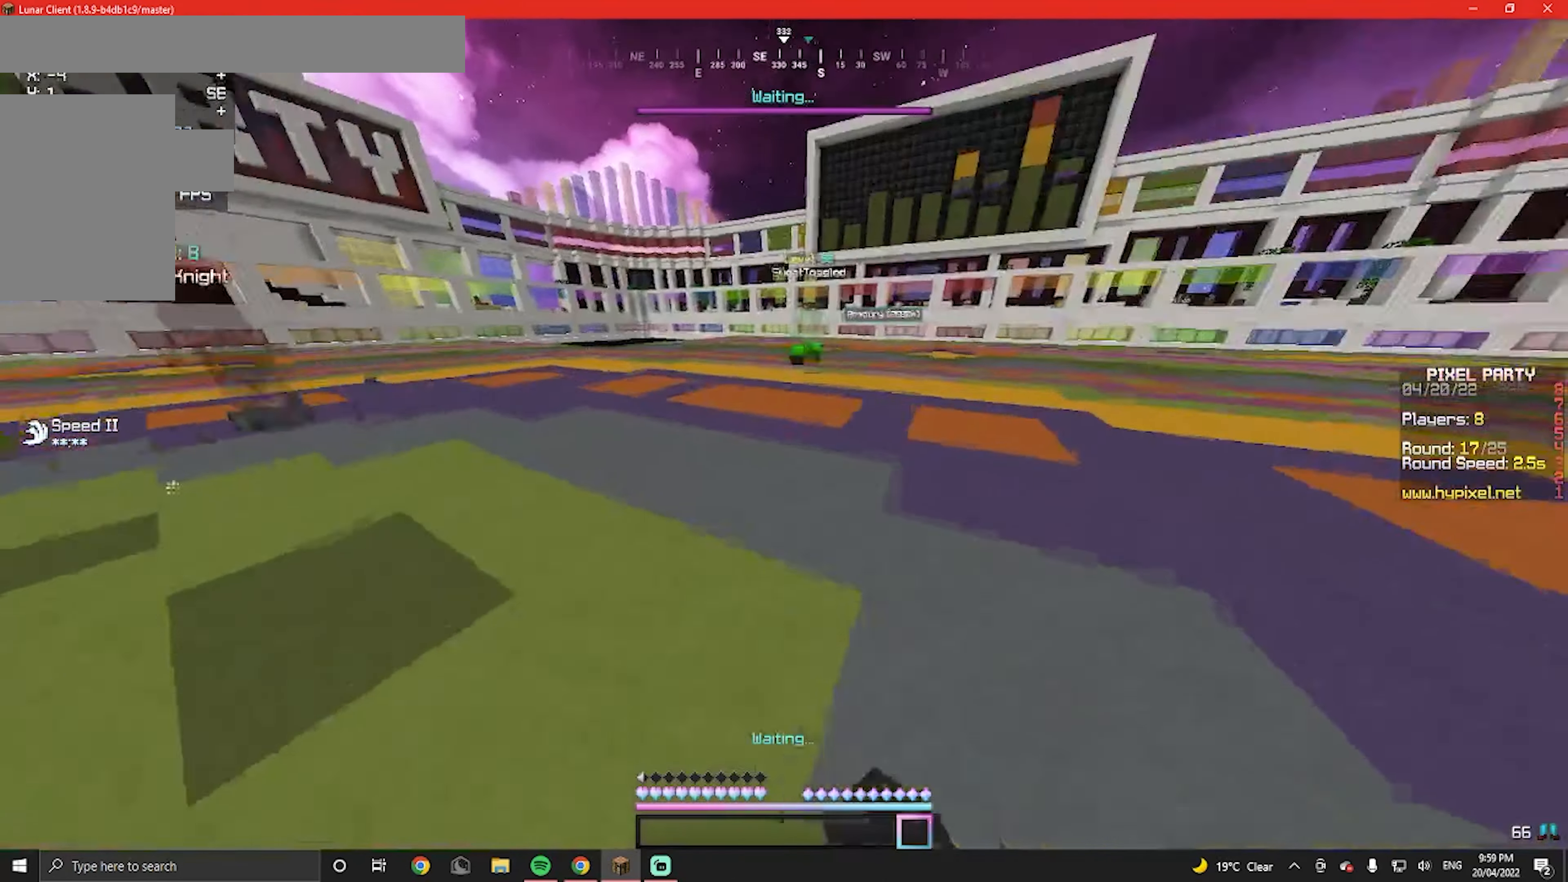
{"keys": ["d", "w"], "mouse": ["left"], "events": [[66, "w", "down"], [400, "mouse_left", "down"]]}
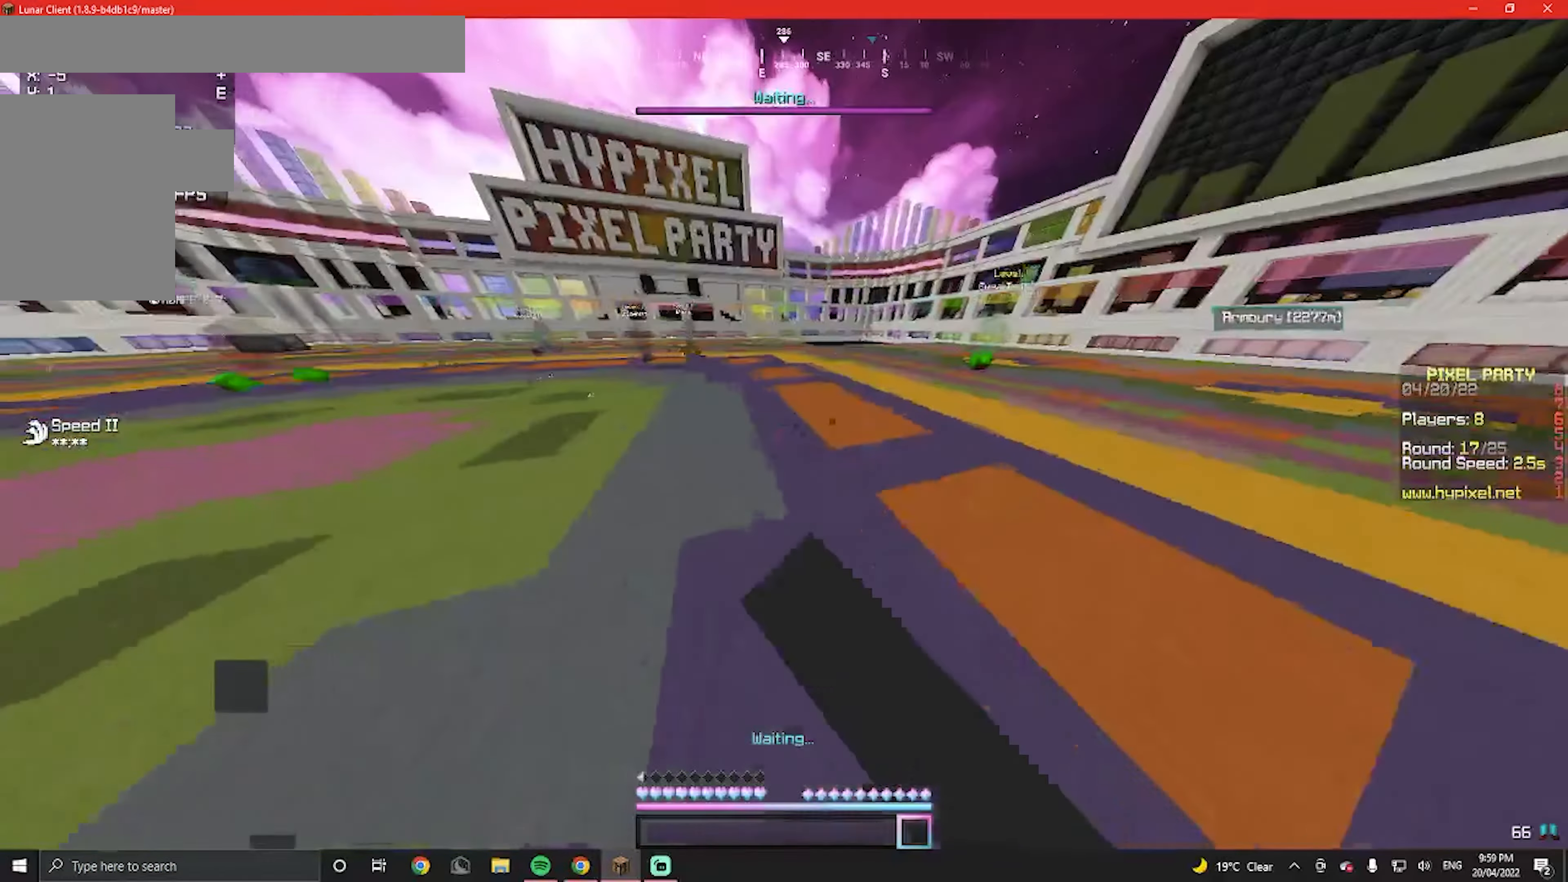
{"keys": [], "mouse": ["left"], "events": [[66, "mouse_left", "up"], [66, "w", "up"], [233, "mouse_left", "down"], [333, "d", "up"]]}